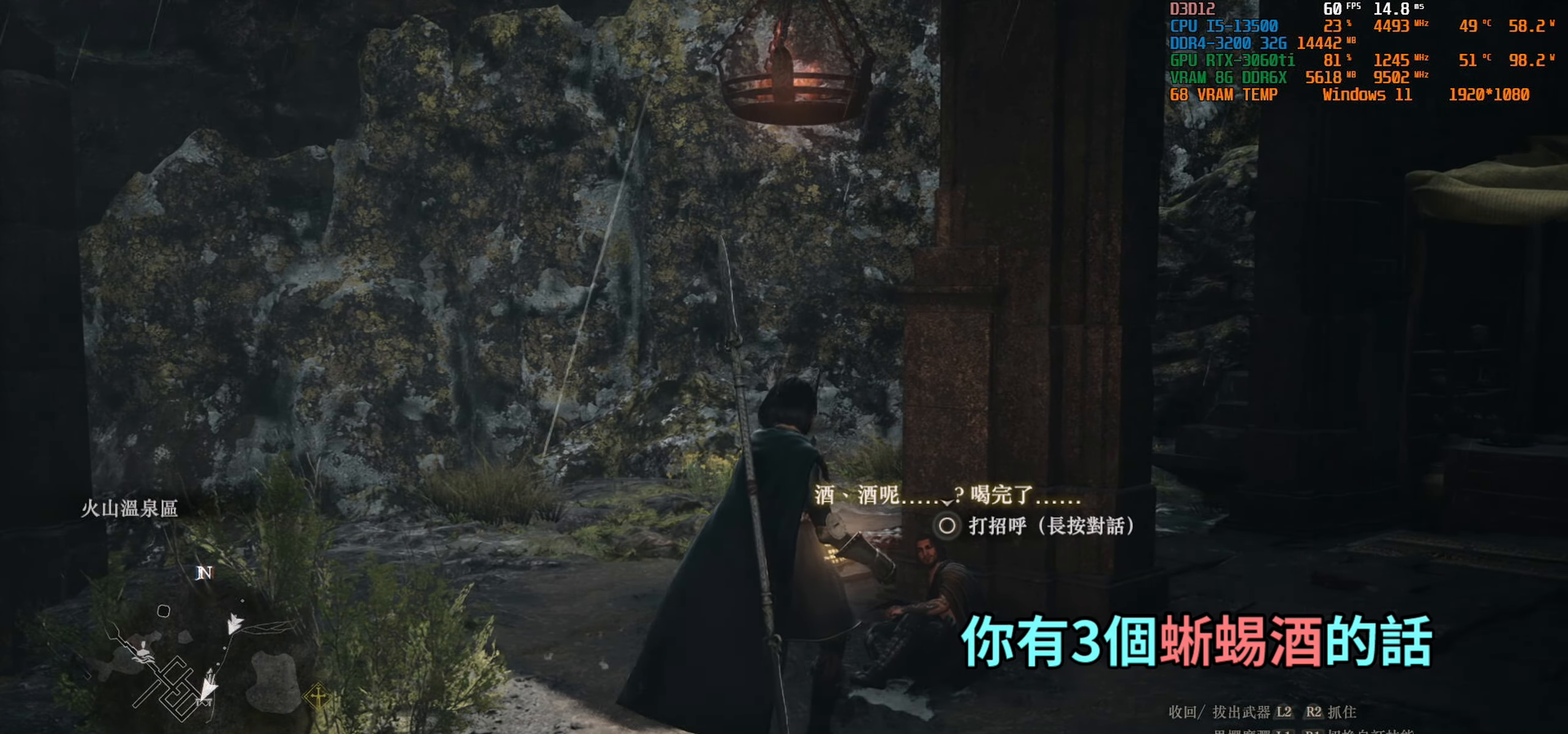
Gameplay with a controller (PlayStation layout); each line is a JSON object with the inputs held at the frame after it. "events" lists button and stick changes between this image and that frame as [ms after this image, input, new state], when the widget could be followed in between.
{"buttons": [], "left_stick": "center", "right_stick": "center", "events": []}
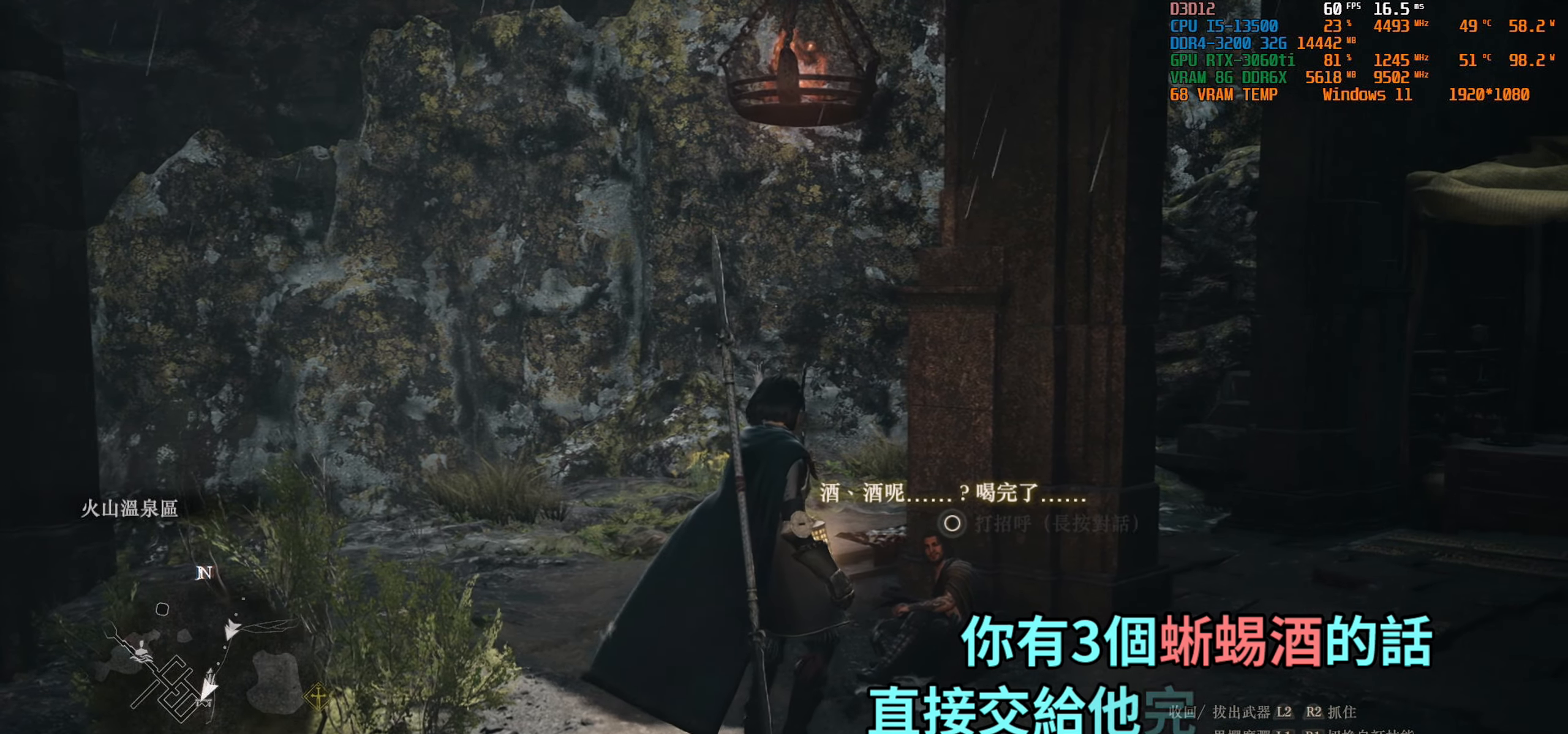
{"buttons": [], "left_stick": "center", "right_stick": "center", "events": []}
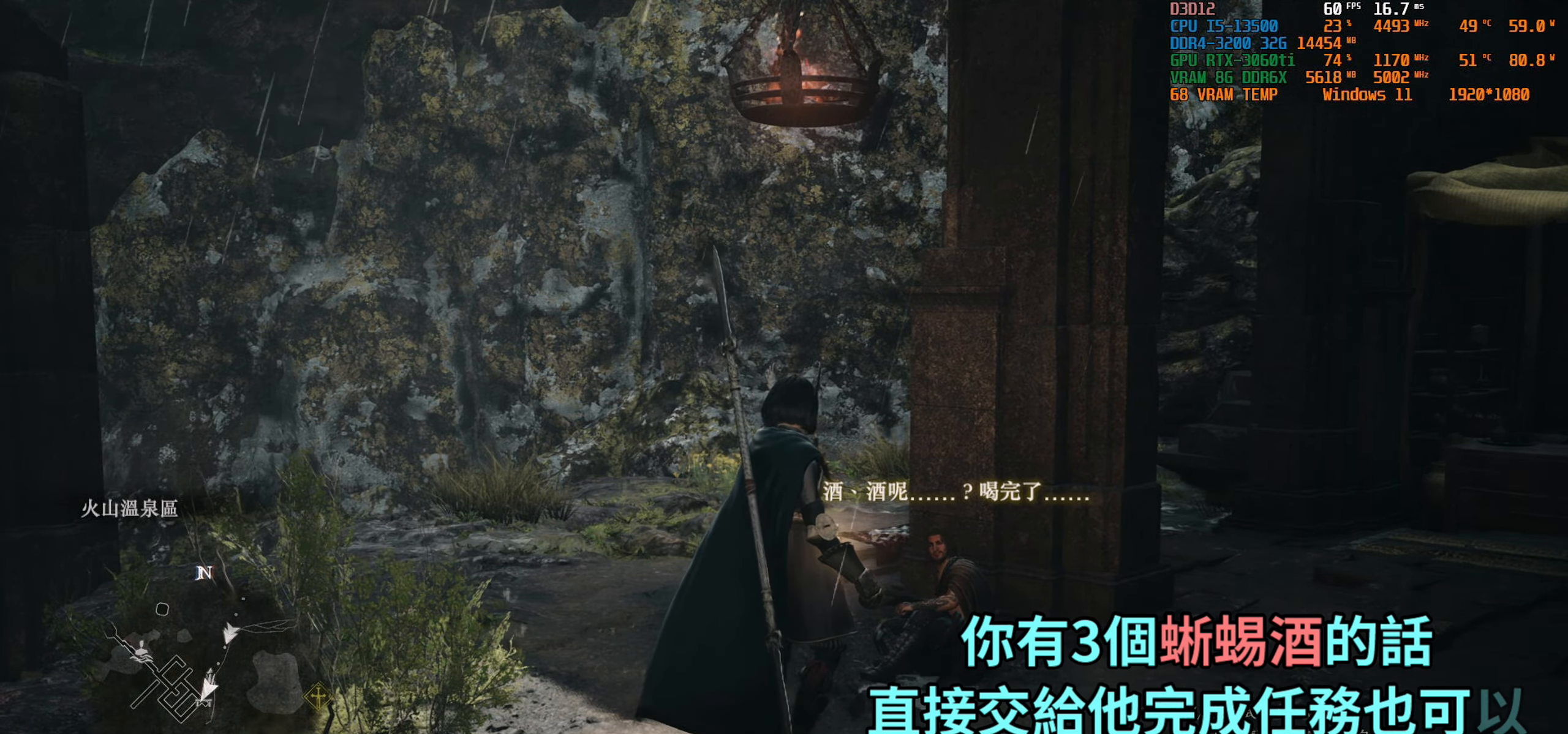
{"buttons": [], "left_stick": "center", "right_stick": "center", "events": []}
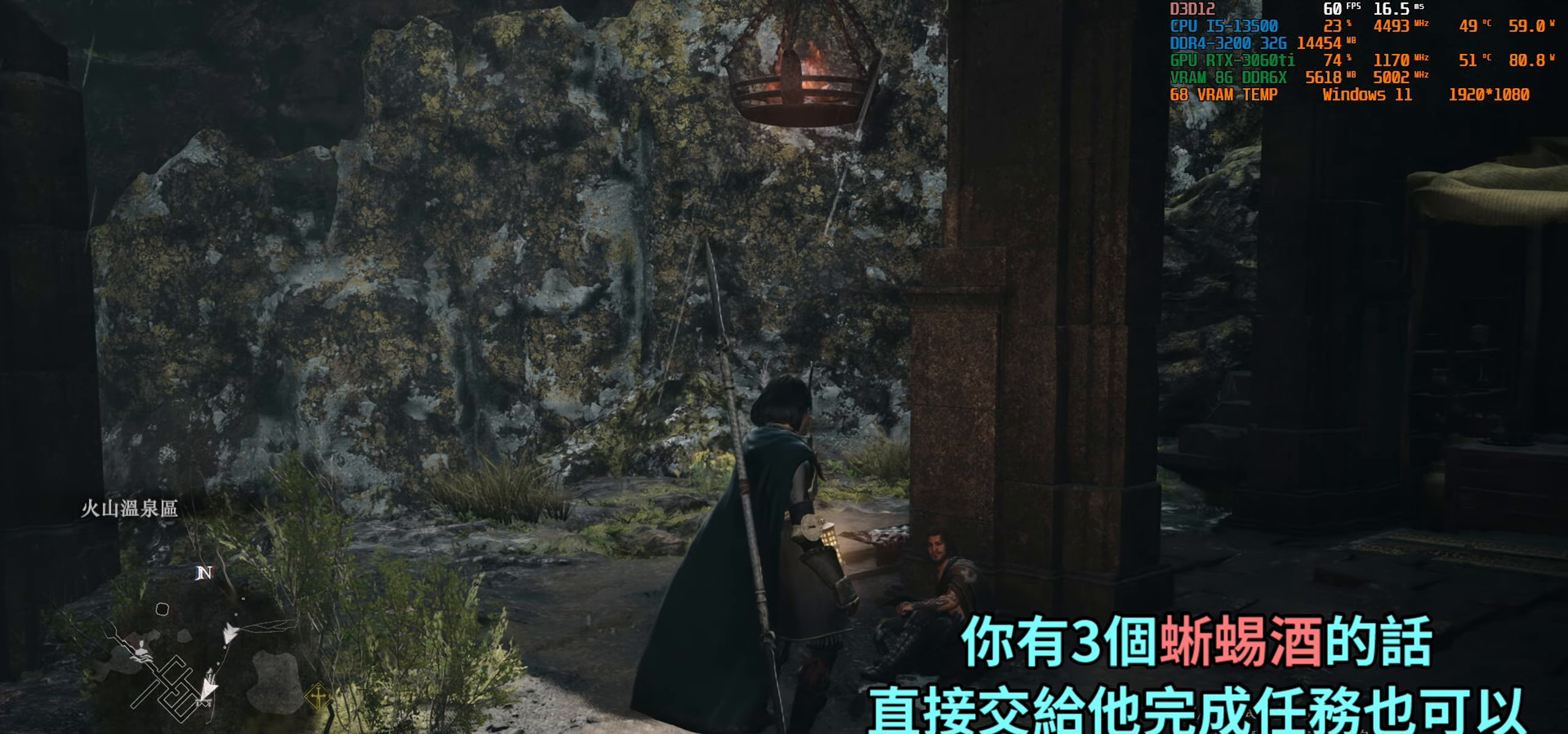
{"buttons": [], "left_stick": "center", "right_stick": "center", "events": []}
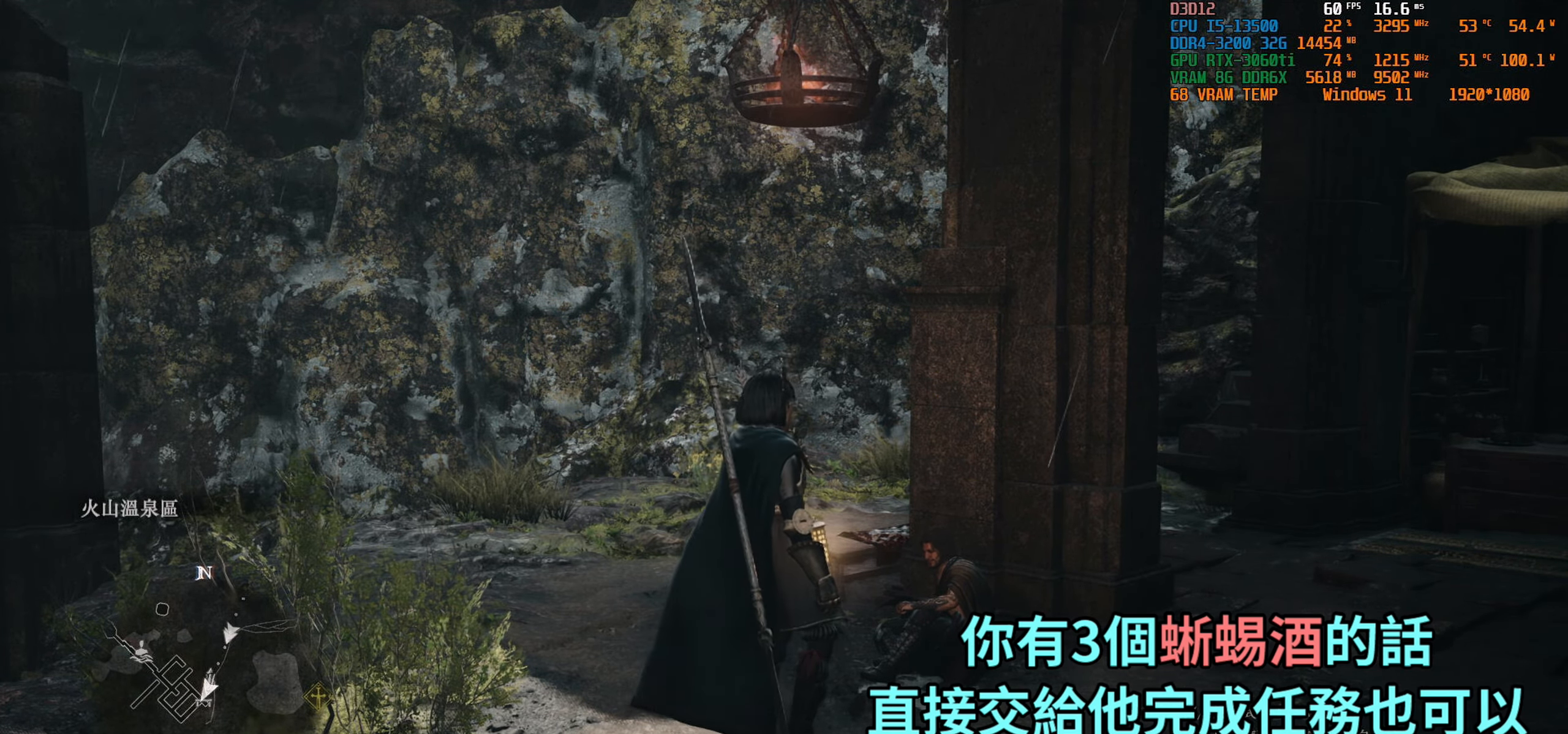
{"buttons": [], "left_stick": "center", "right_stick": "center", "events": []}
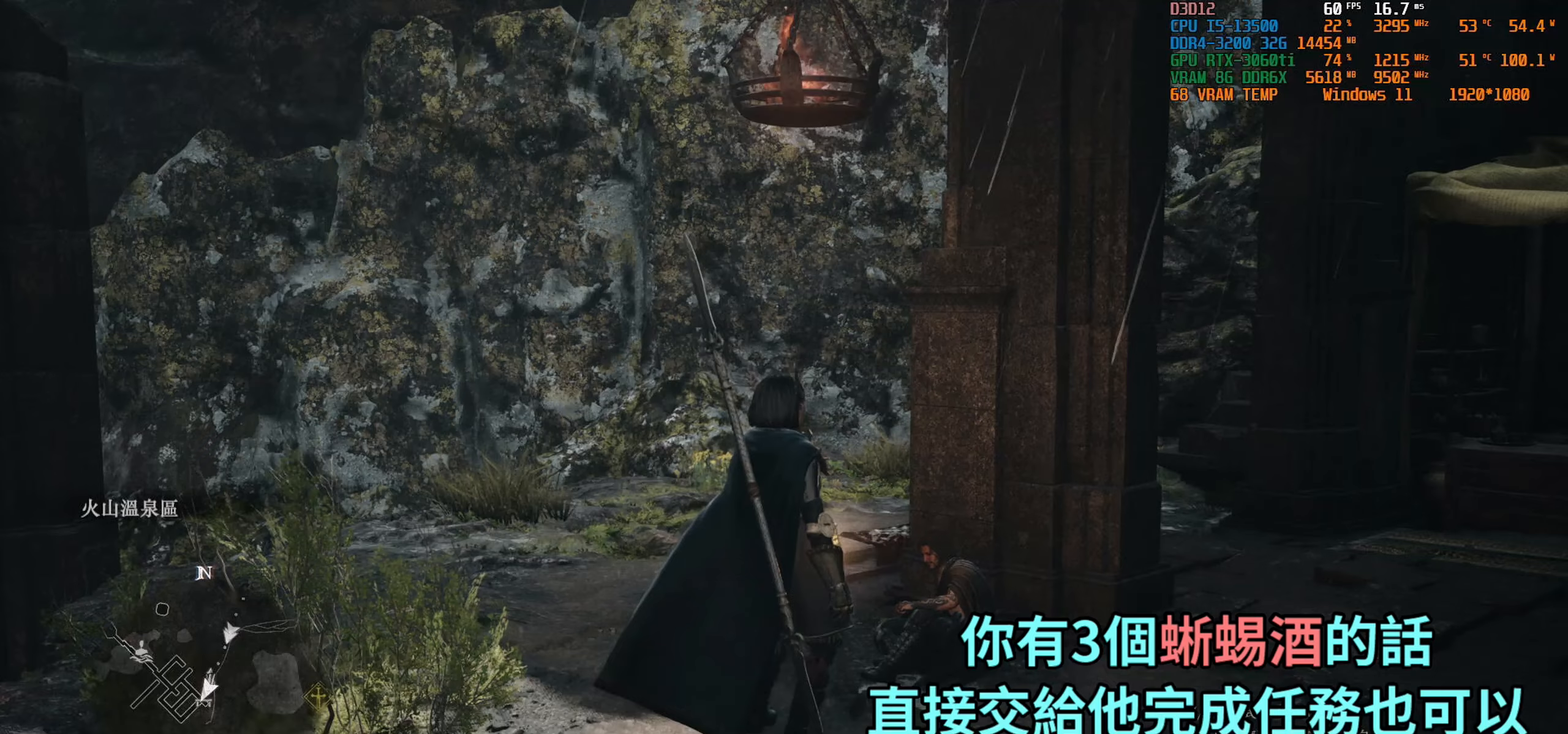
{"buttons": [], "left_stick": "up", "right_stick": "center", "events": [[500, "left_stick", "up"]]}
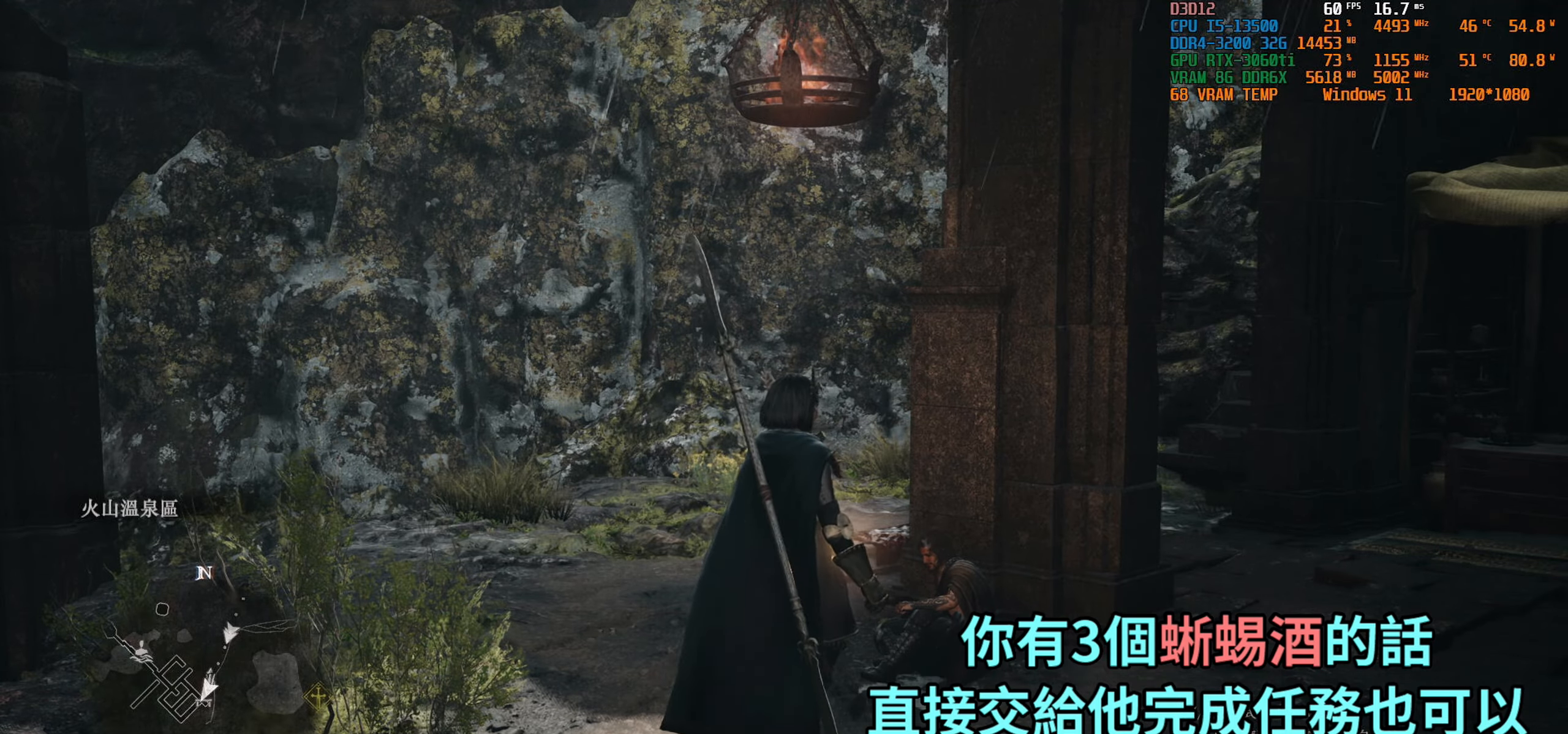
{"buttons": [], "left_stick": "left", "right_stick": "center", "events": [[133, "left_stick", "center"], [467, "left_stick", "left"]]}
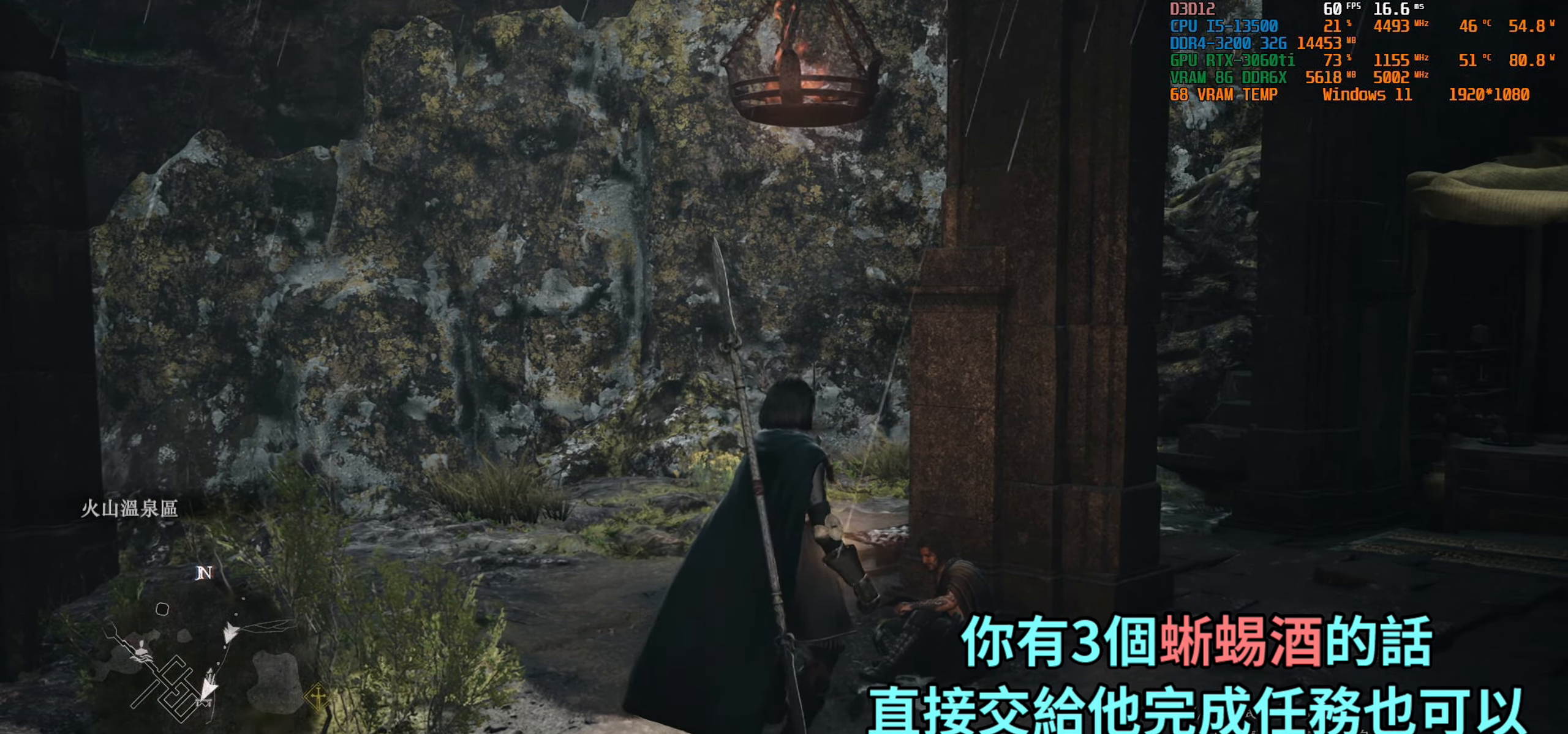
{"buttons": [], "left_stick": "down", "right_stick": "down-right", "events": [[267, "left_stick", "down-left"], [367, "right_stick", "down-right"], [383, "left_stick", "down"]]}
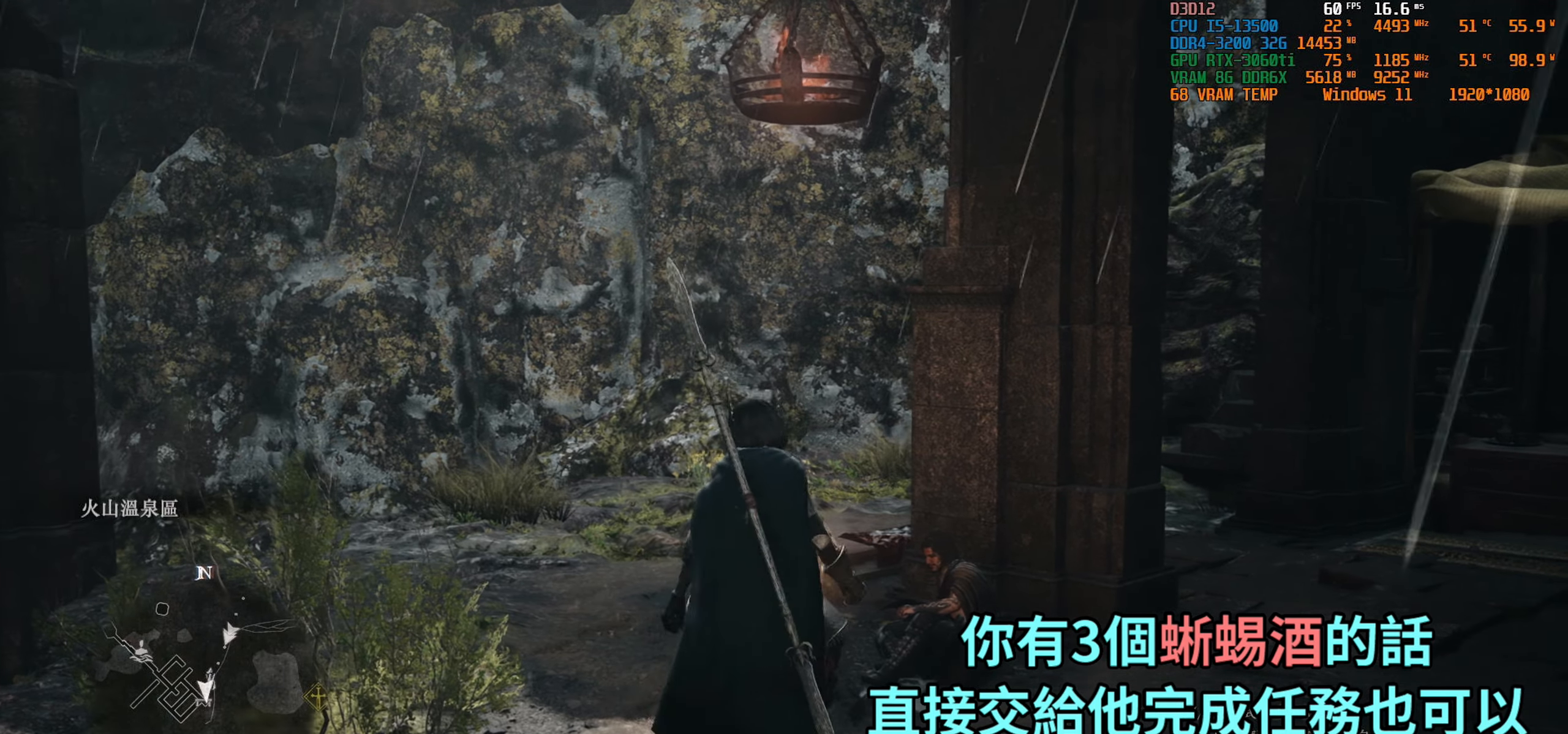
{"buttons": [], "left_stick": "down", "right_stick": "down-right", "events": []}
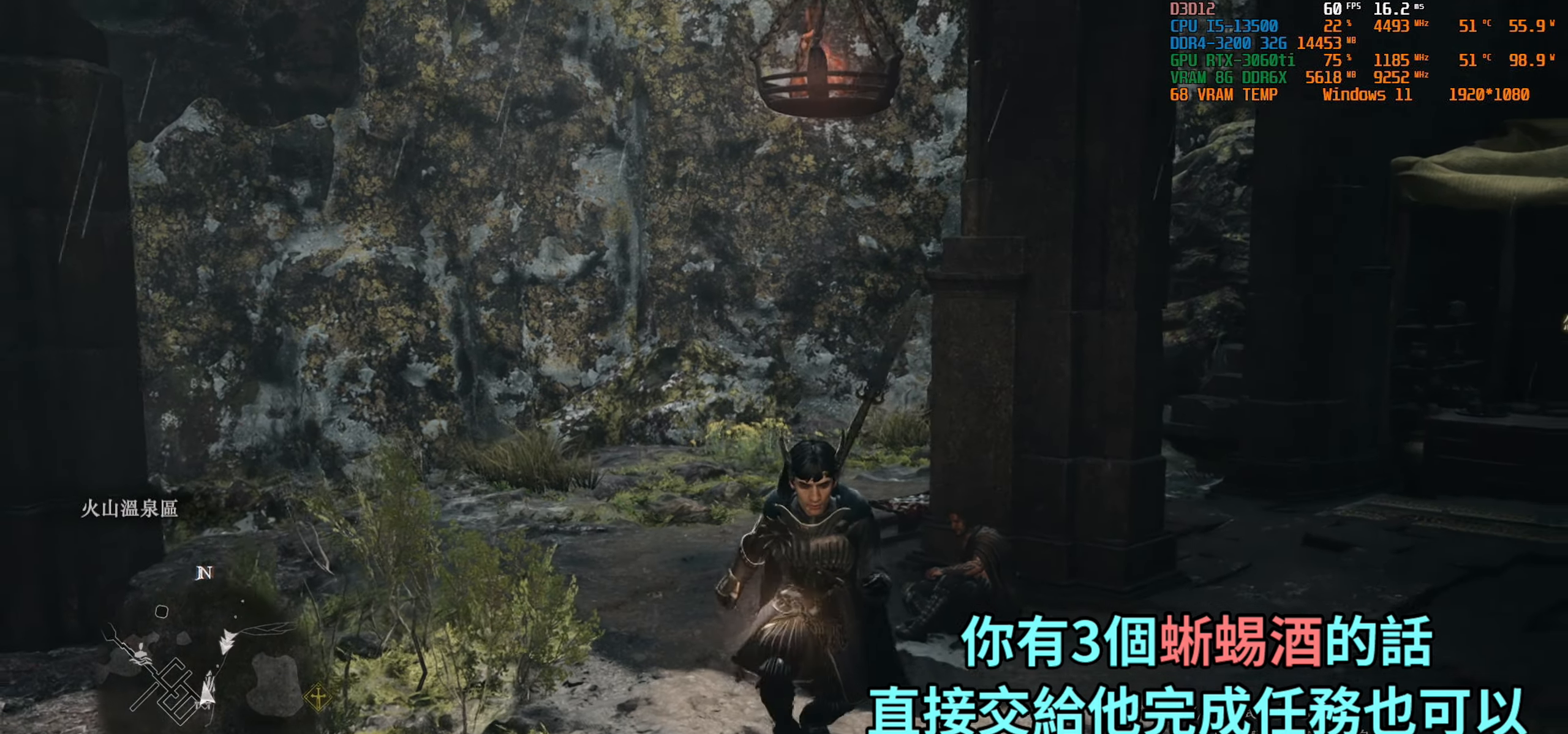
{"buttons": [], "left_stick": "down", "right_stick": "down-right", "events": []}
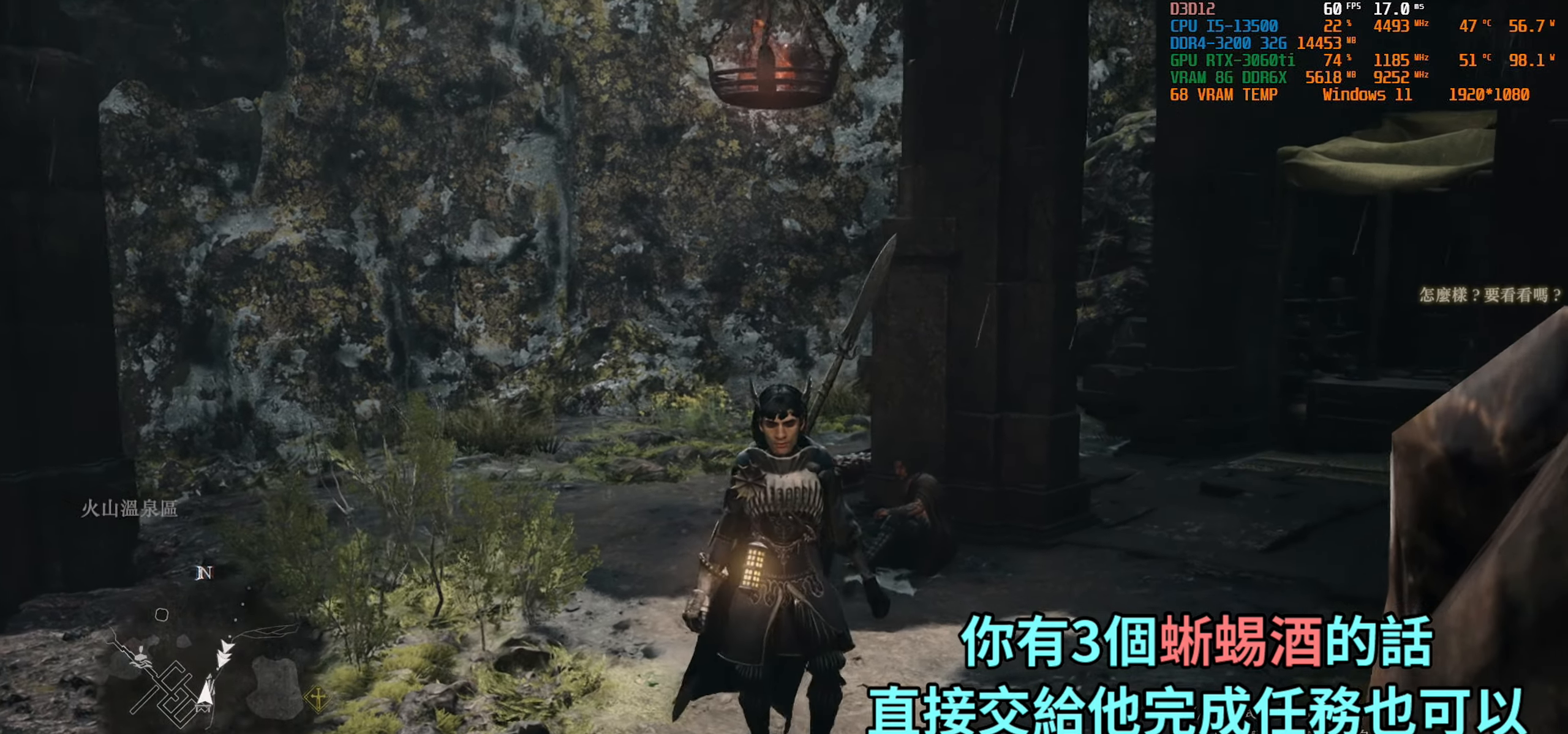
{"buttons": [], "left_stick": "center", "right_stick": "center", "events": [[100, "left_stick", "center"], [200, "right_stick", "center"]]}
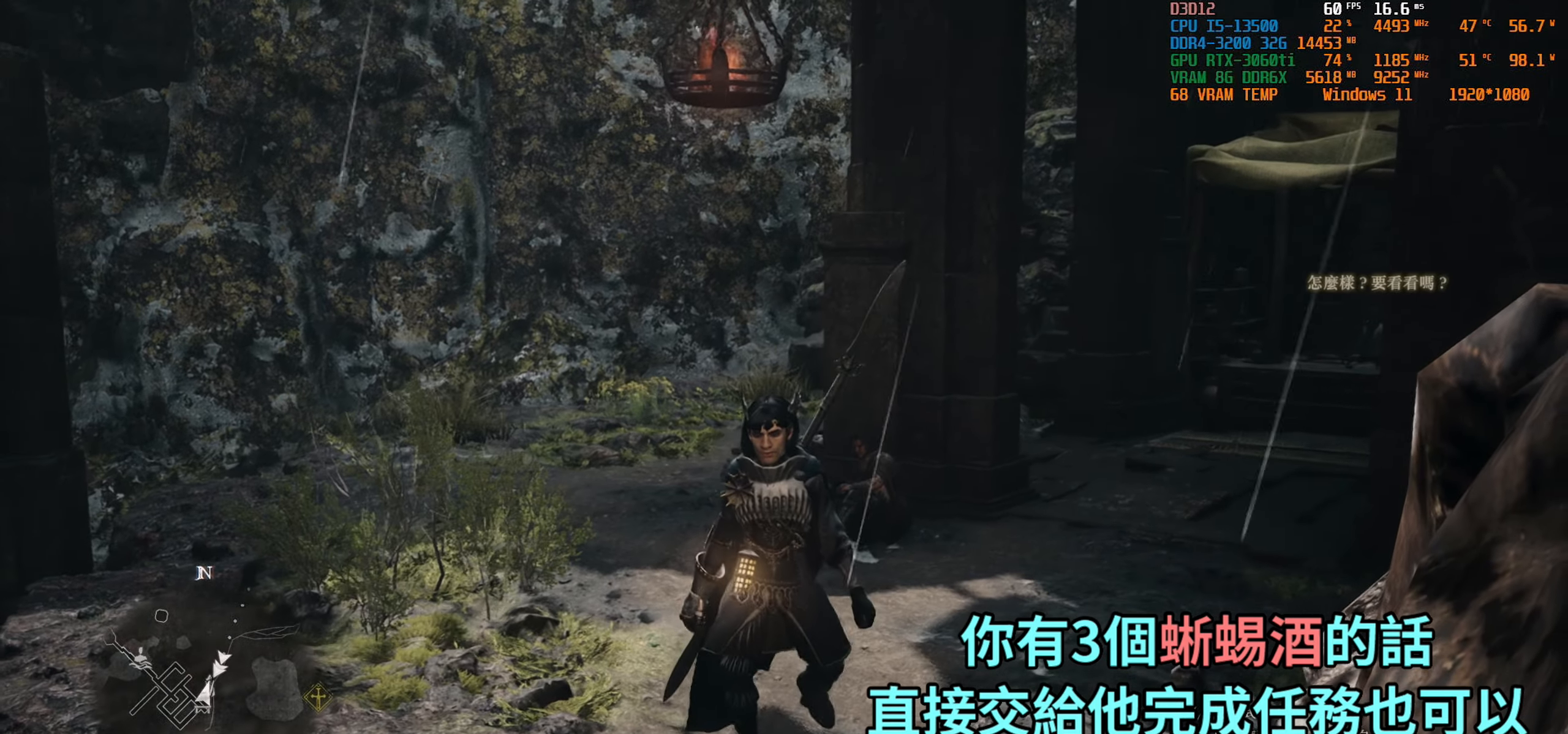
{"buttons": [], "left_stick": "center", "right_stick": "center", "events": []}
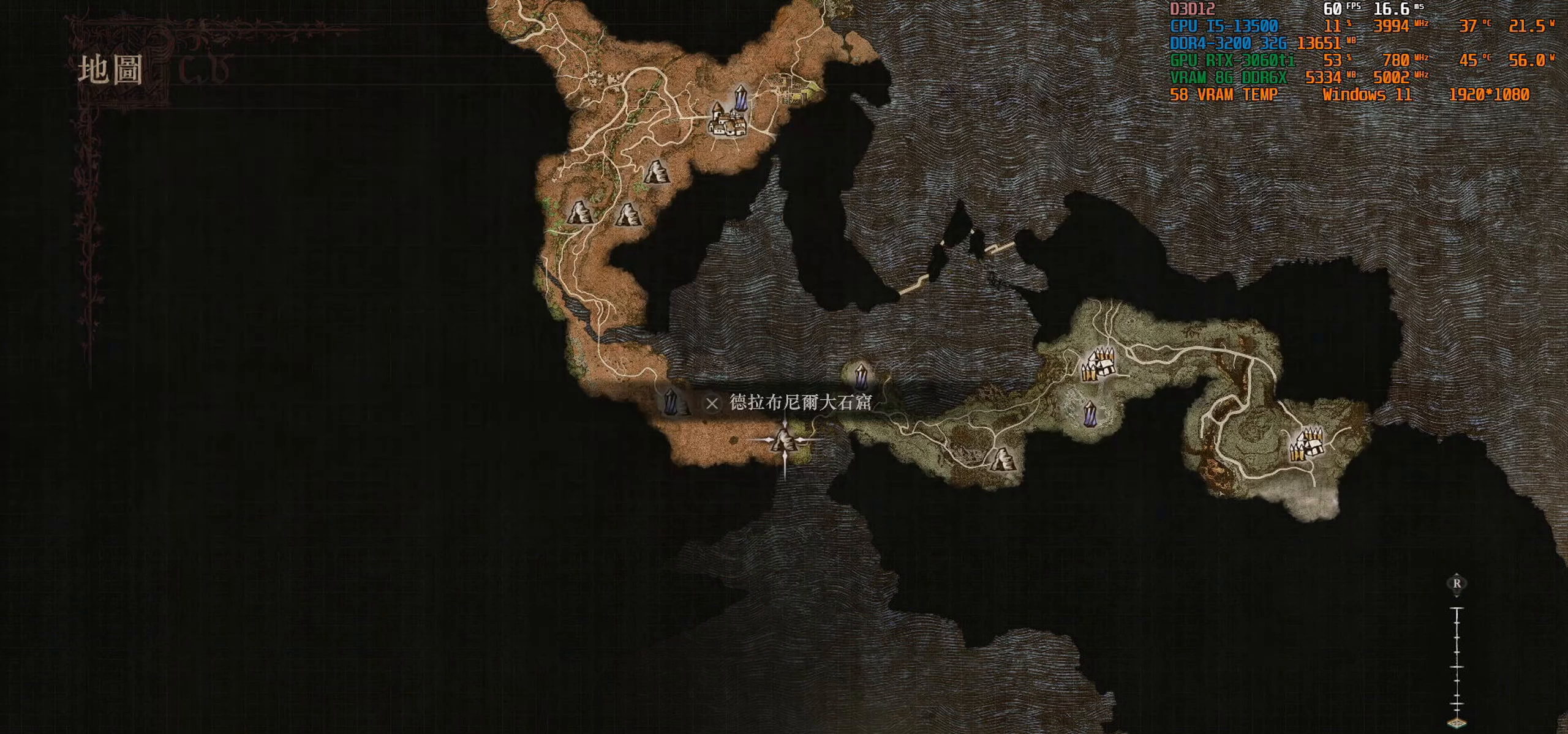
{"buttons": [], "left_stick": "center", "right_stick": "center", "events": []}
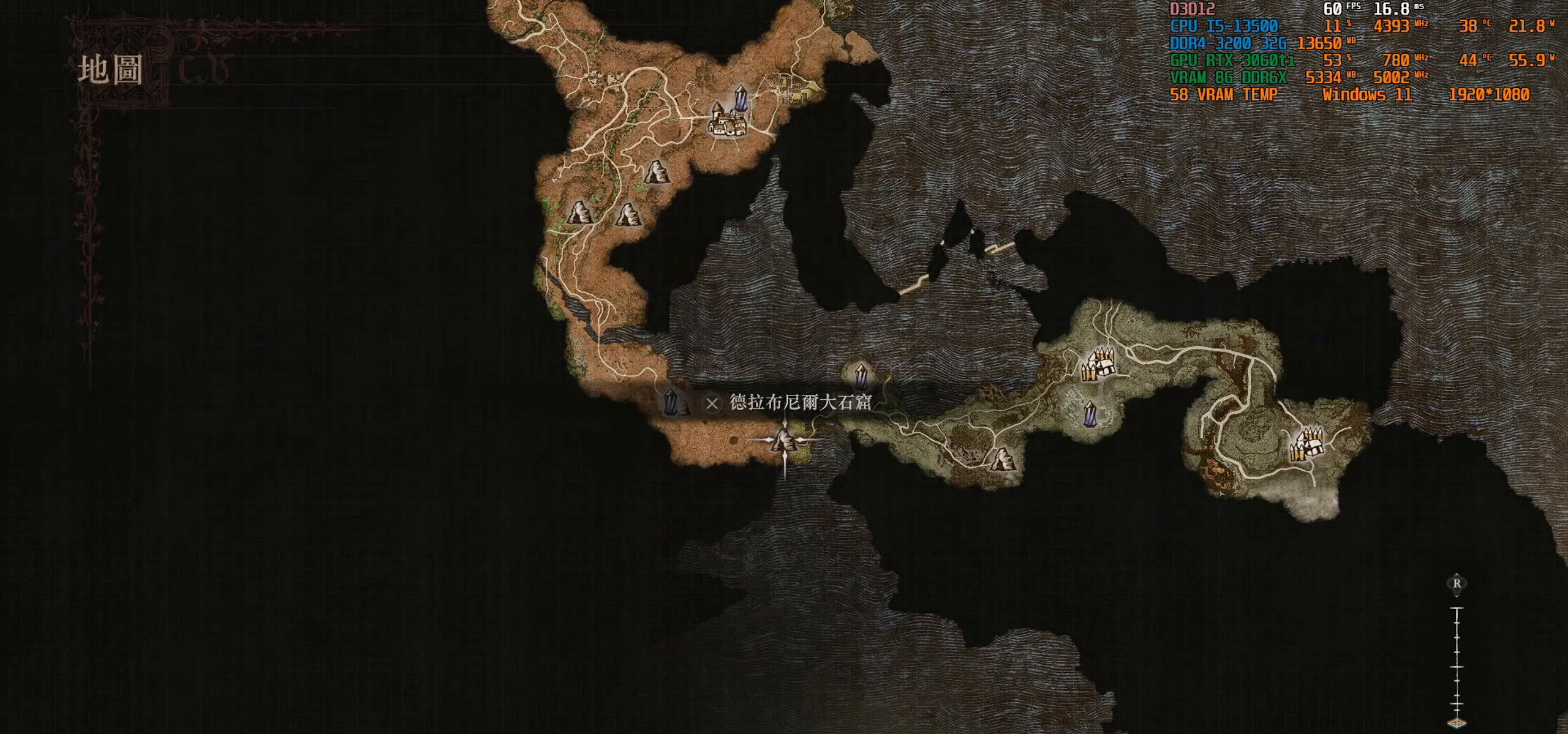
{"buttons": [], "left_stick": "center", "right_stick": "center", "events": []}
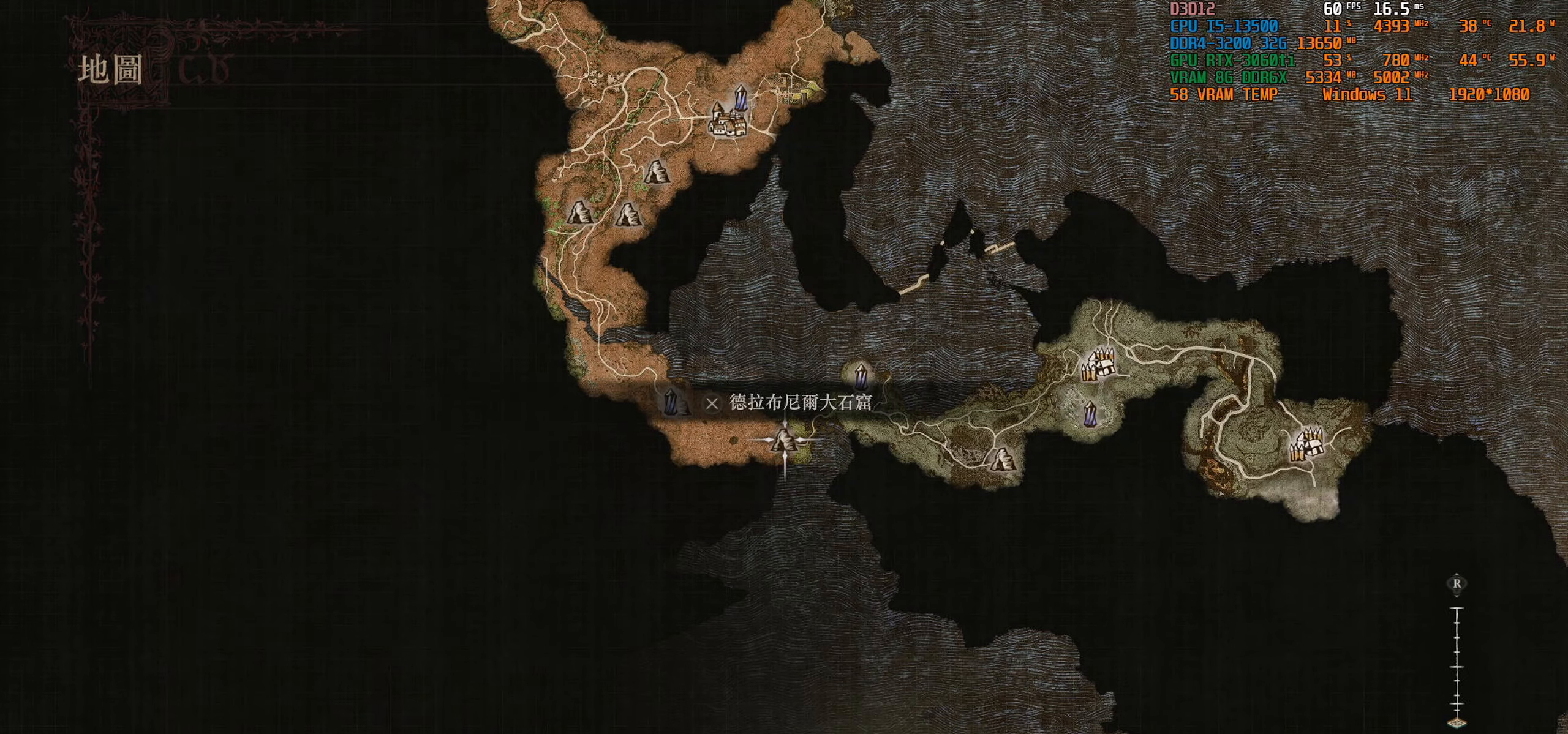
{"buttons": [], "left_stick": "center", "right_stick": "up", "events": [[50, "right_stick", "up"]]}
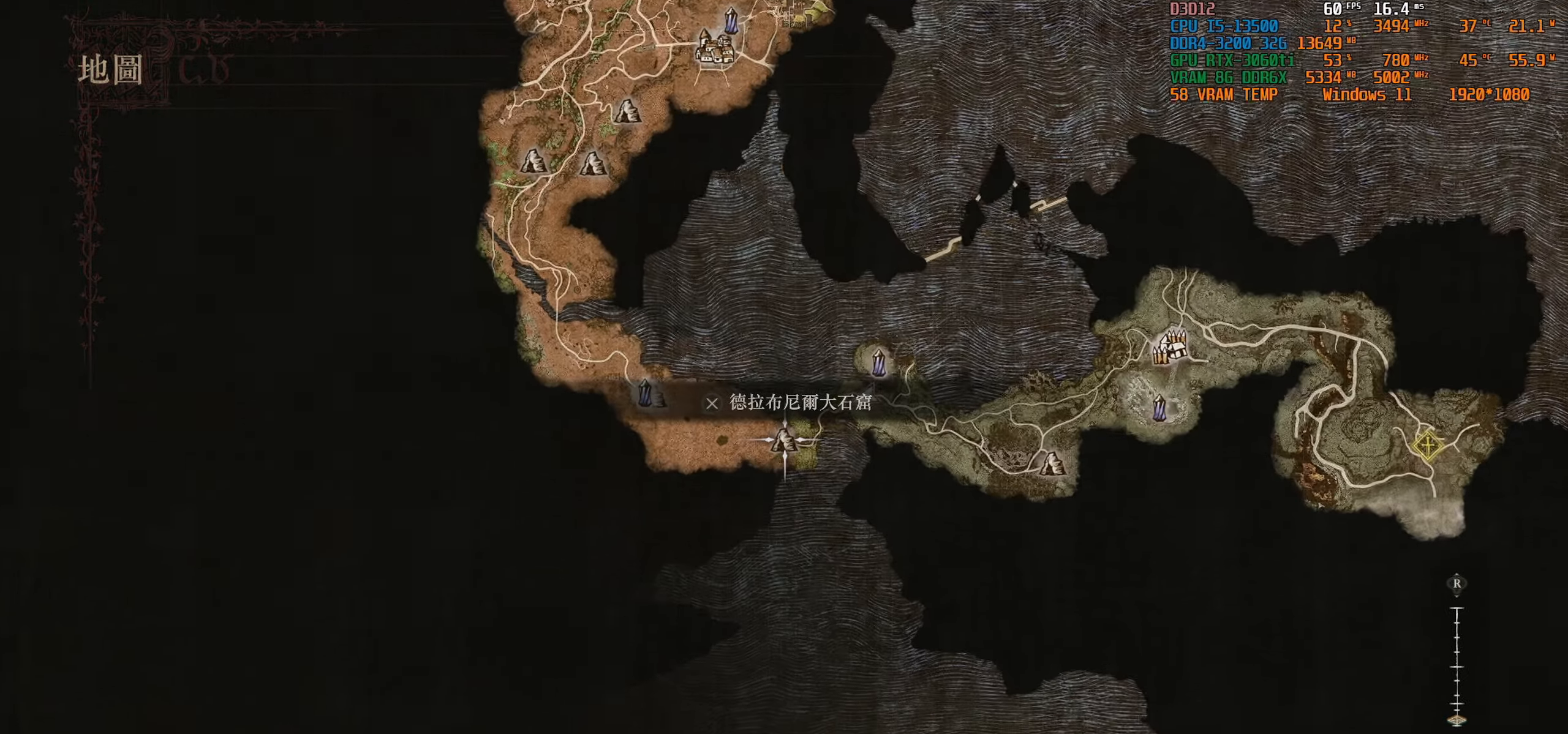
{"buttons": [], "left_stick": "center", "right_stick": "up", "events": []}
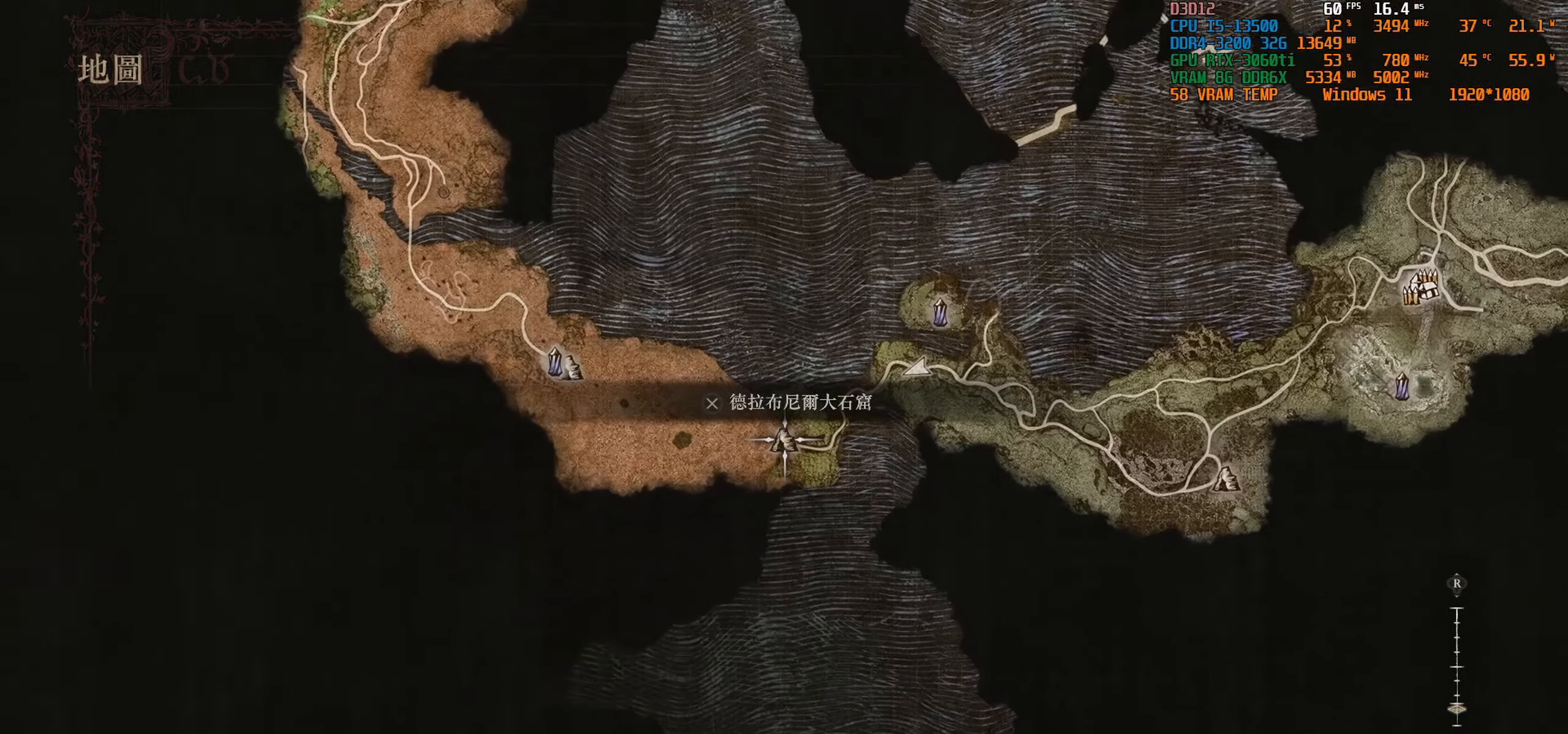
{"buttons": [], "left_stick": "center", "right_stick": "center", "events": [[67, "right_stick", "center"]]}
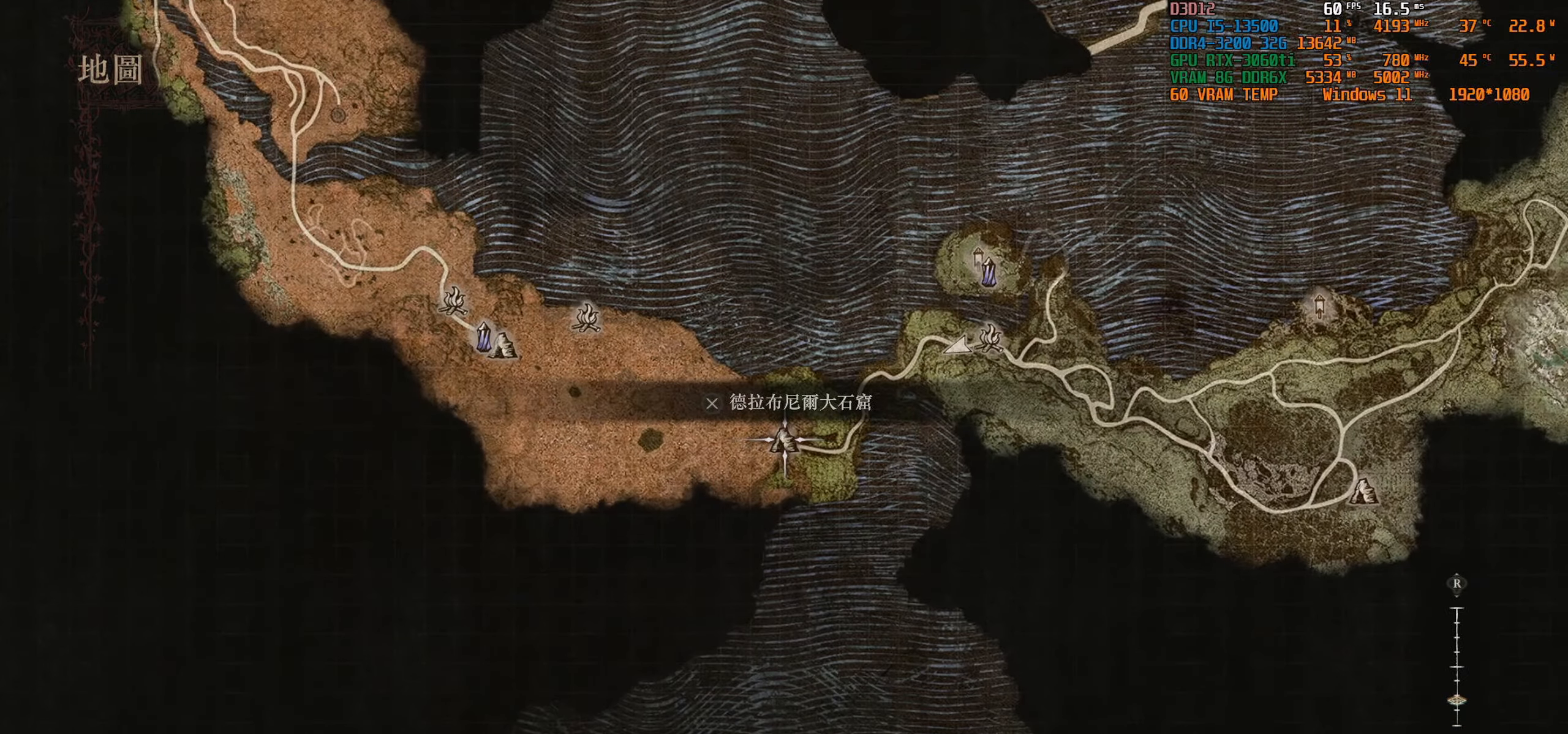
{"buttons": [], "left_stick": "up-right", "right_stick": "center", "events": [[300, "left_stick", "up-right"]]}
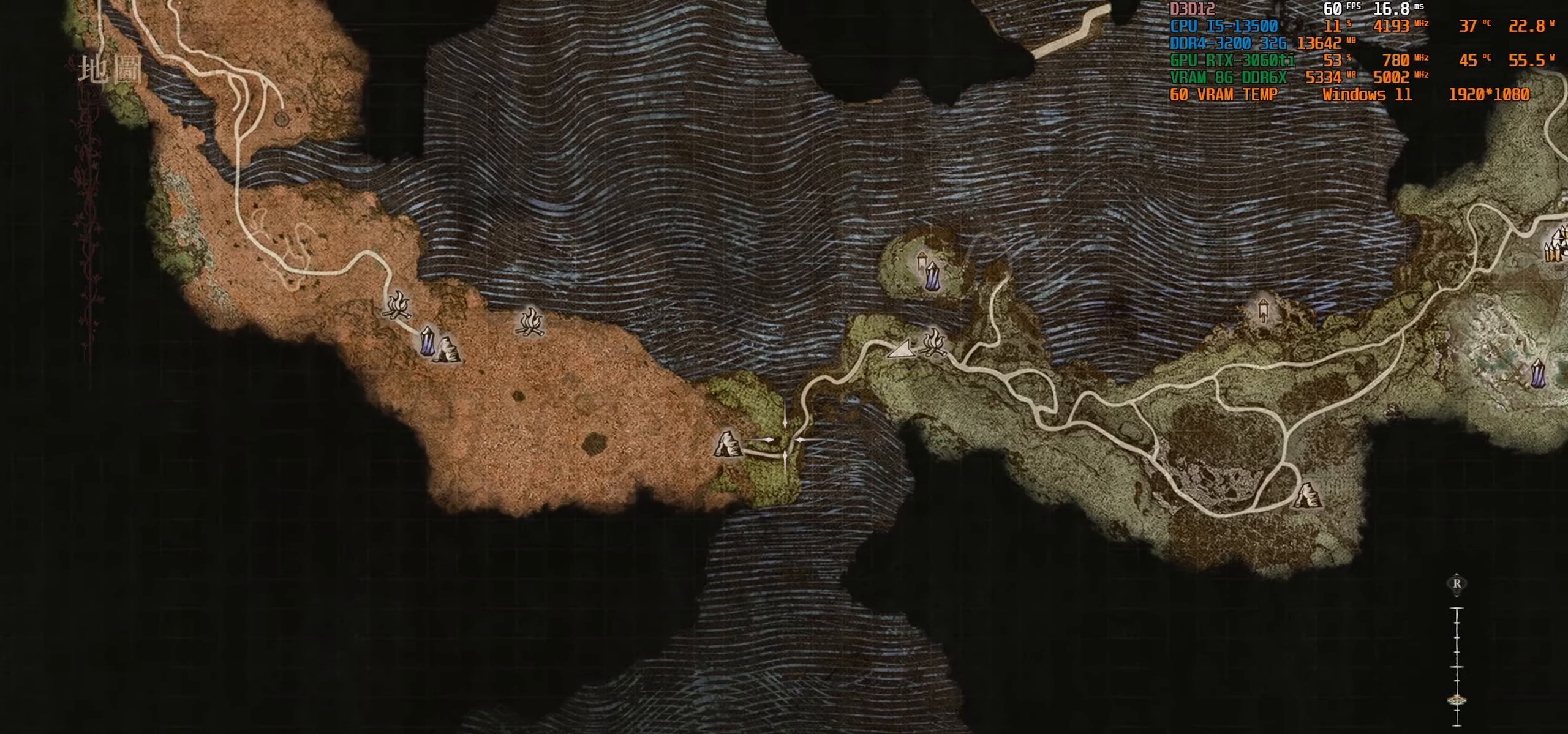
{"buttons": [], "left_stick": "center", "right_stick": "center", "events": [[317, "left_stick", "center"]]}
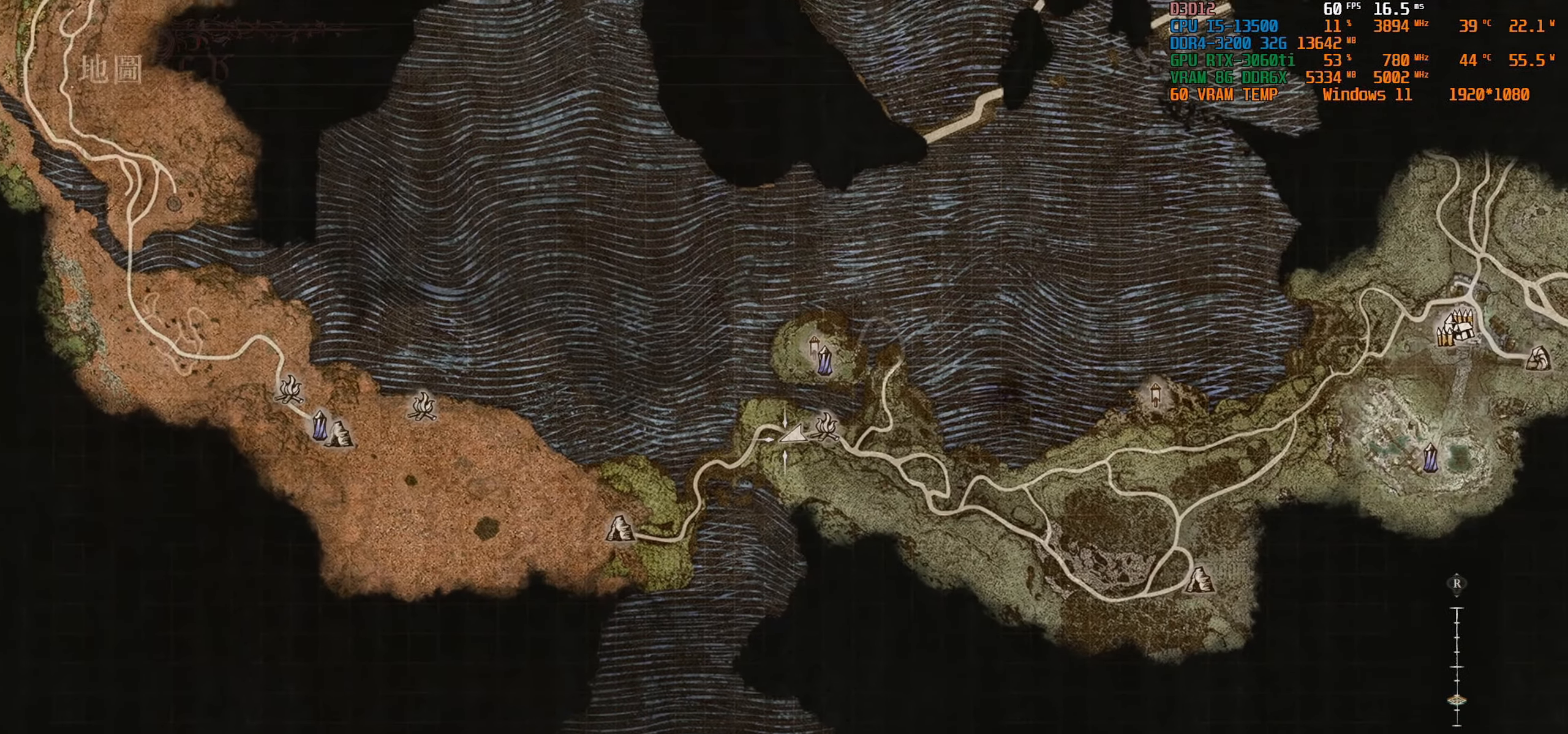
{"buttons": [], "left_stick": "center", "right_stick": "center", "events": [[167, "left_stick", "left"], [317, "left_stick", "center"]]}
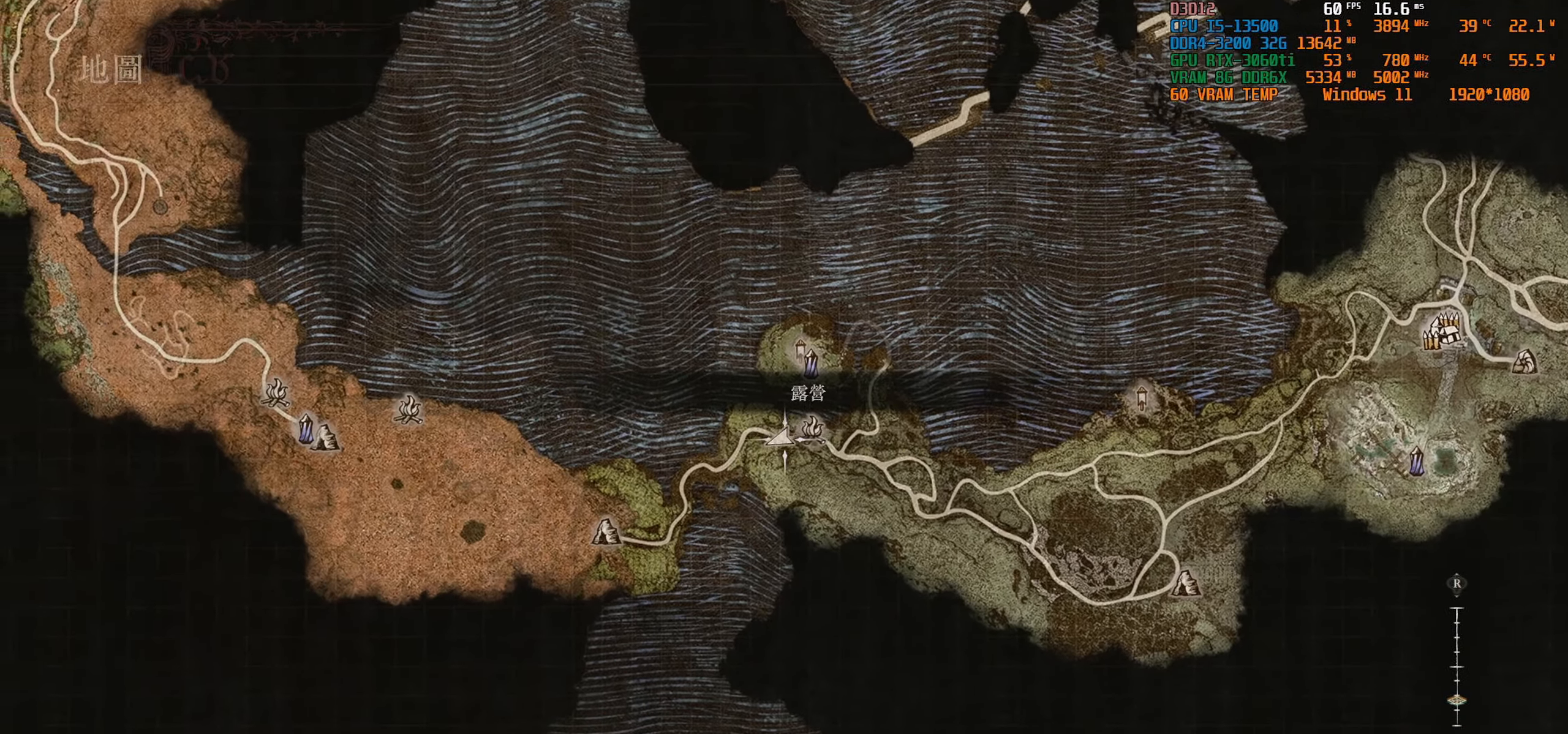
{"buttons": [], "left_stick": "center", "right_stick": "center", "events": [[184, "left_stick", "left"], [317, "left_stick", "center"]]}
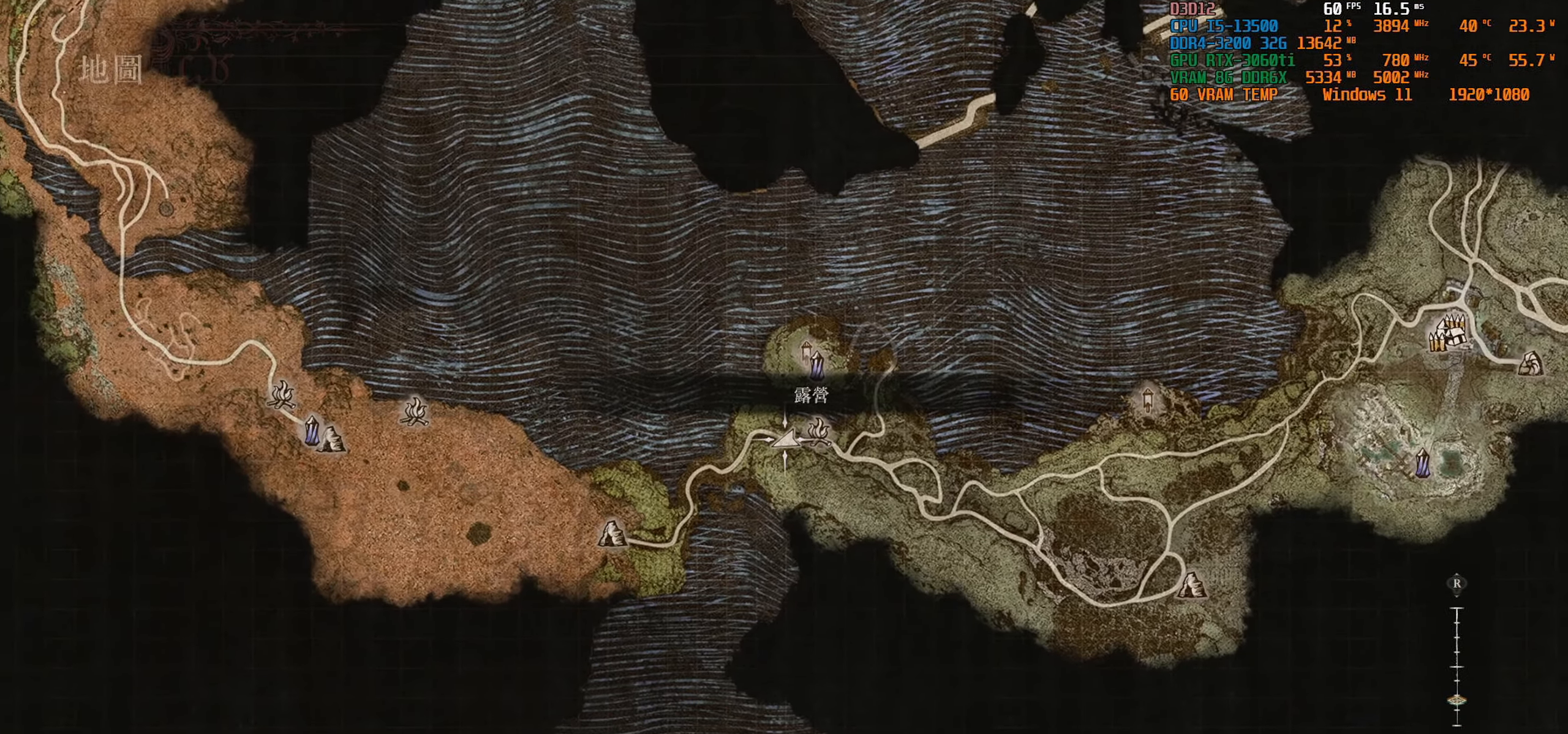
{"buttons": [], "left_stick": "center", "right_stick": "center", "events": []}
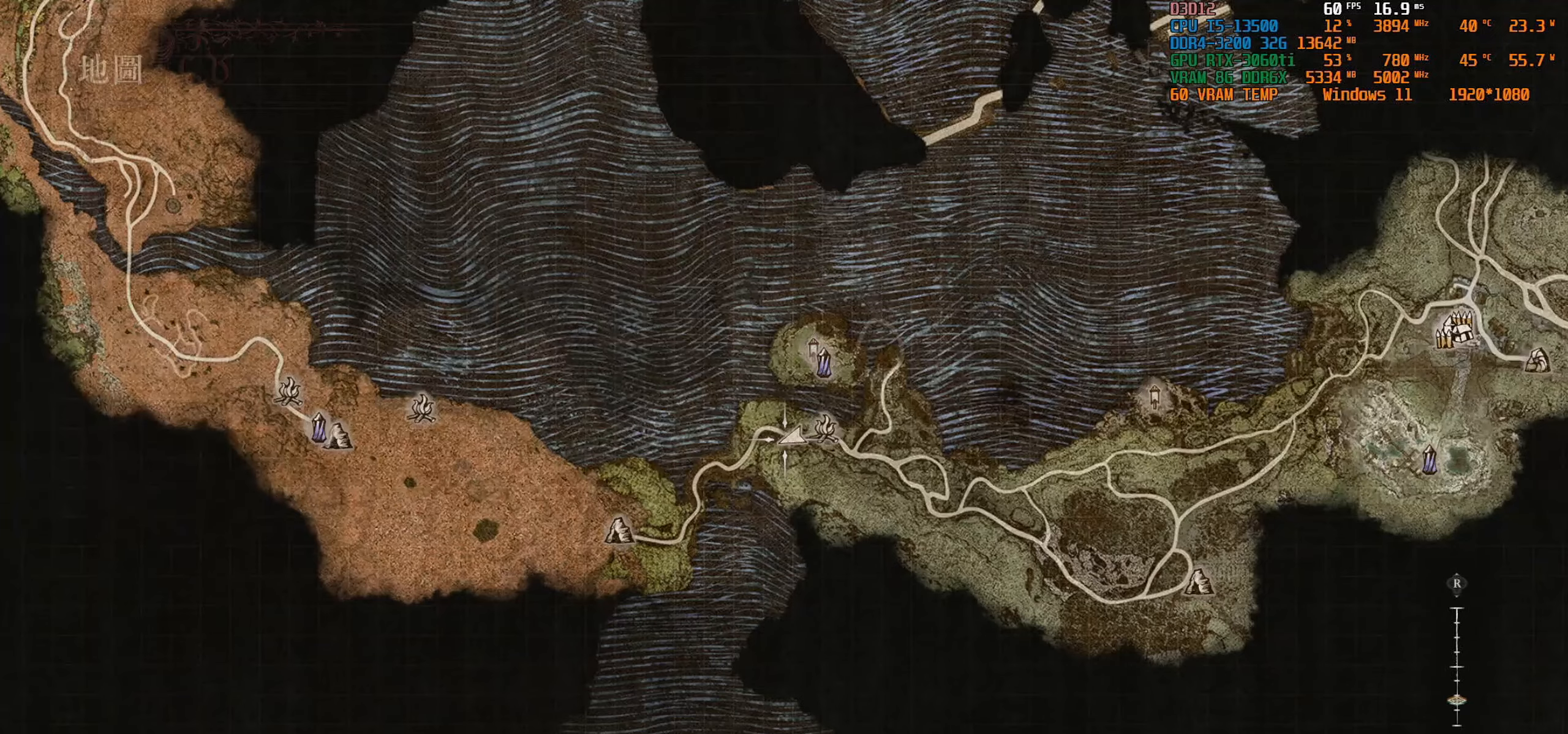
{"buttons": ["SELECT"], "left_stick": "center", "right_stick": "center", "events": [[483, "SELECT", "down"]]}
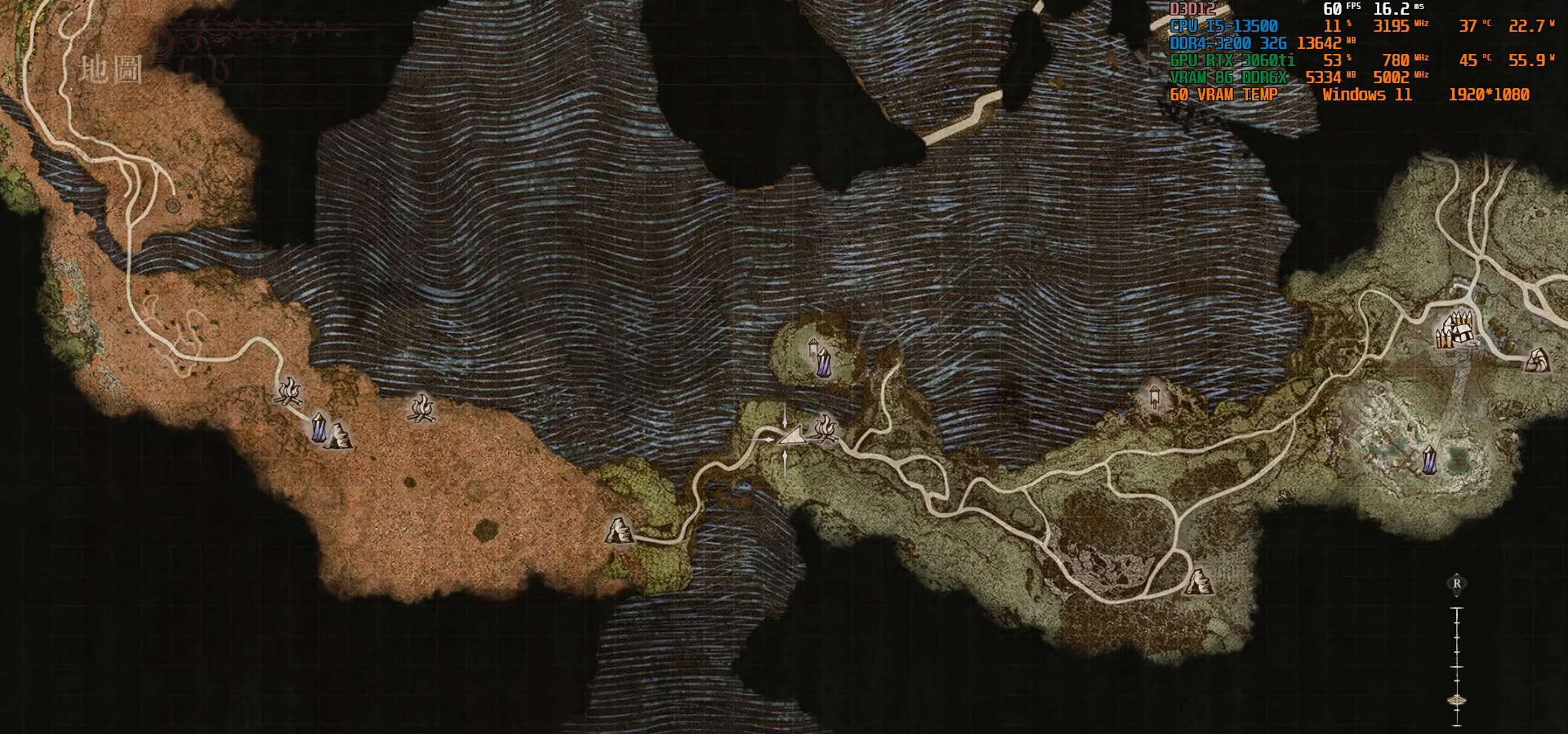
{"buttons": [], "left_stick": "center", "right_stick": "center", "events": [[150, "SELECT", "up"]]}
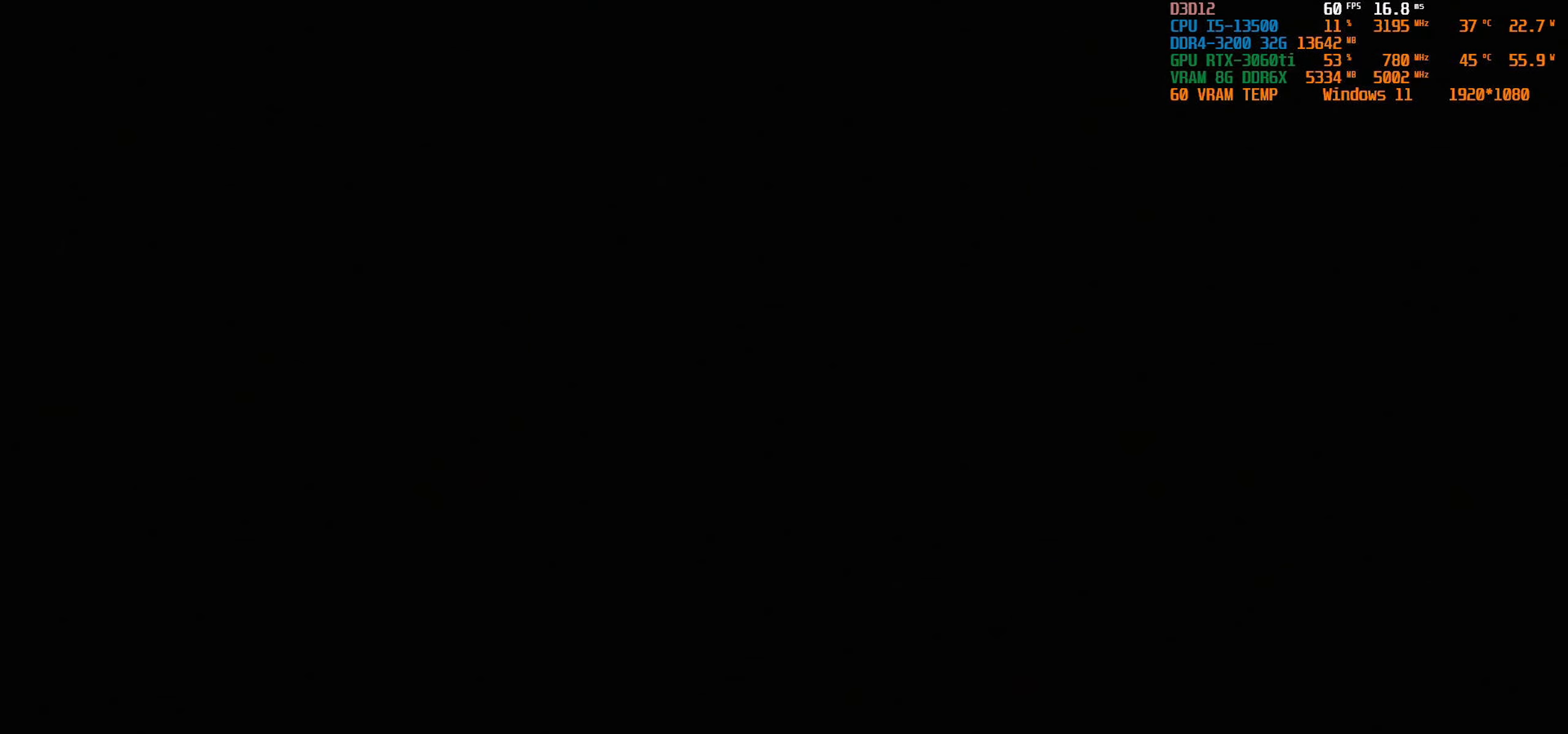
{"buttons": [], "left_stick": "up", "right_stick": "down-left", "events": [[316, "right_stick", "down-left"], [416, "left_stick", "up"]]}
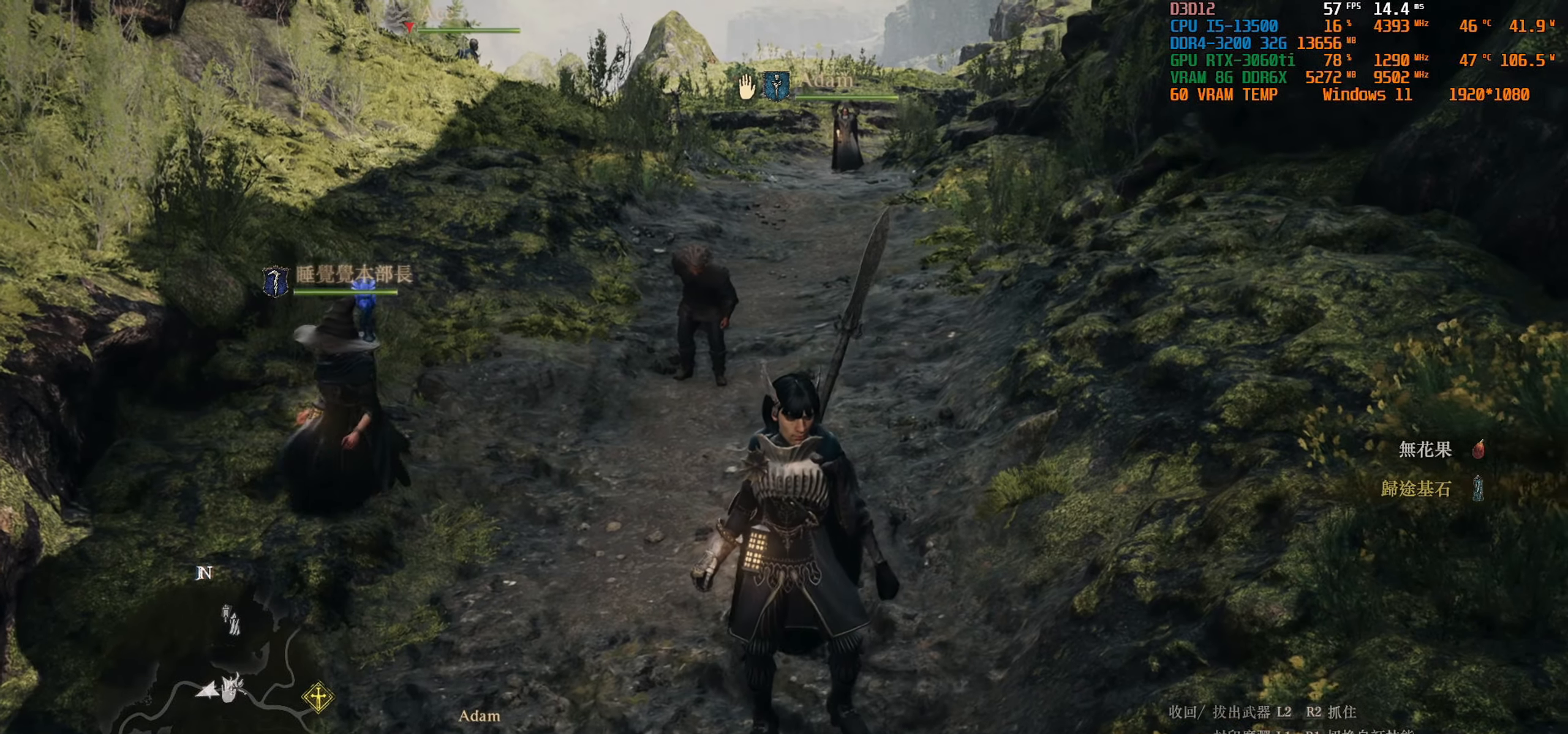
{"buttons": [], "left_stick": "up", "right_stick": "center", "events": [[33, "right_stick", "center"]]}
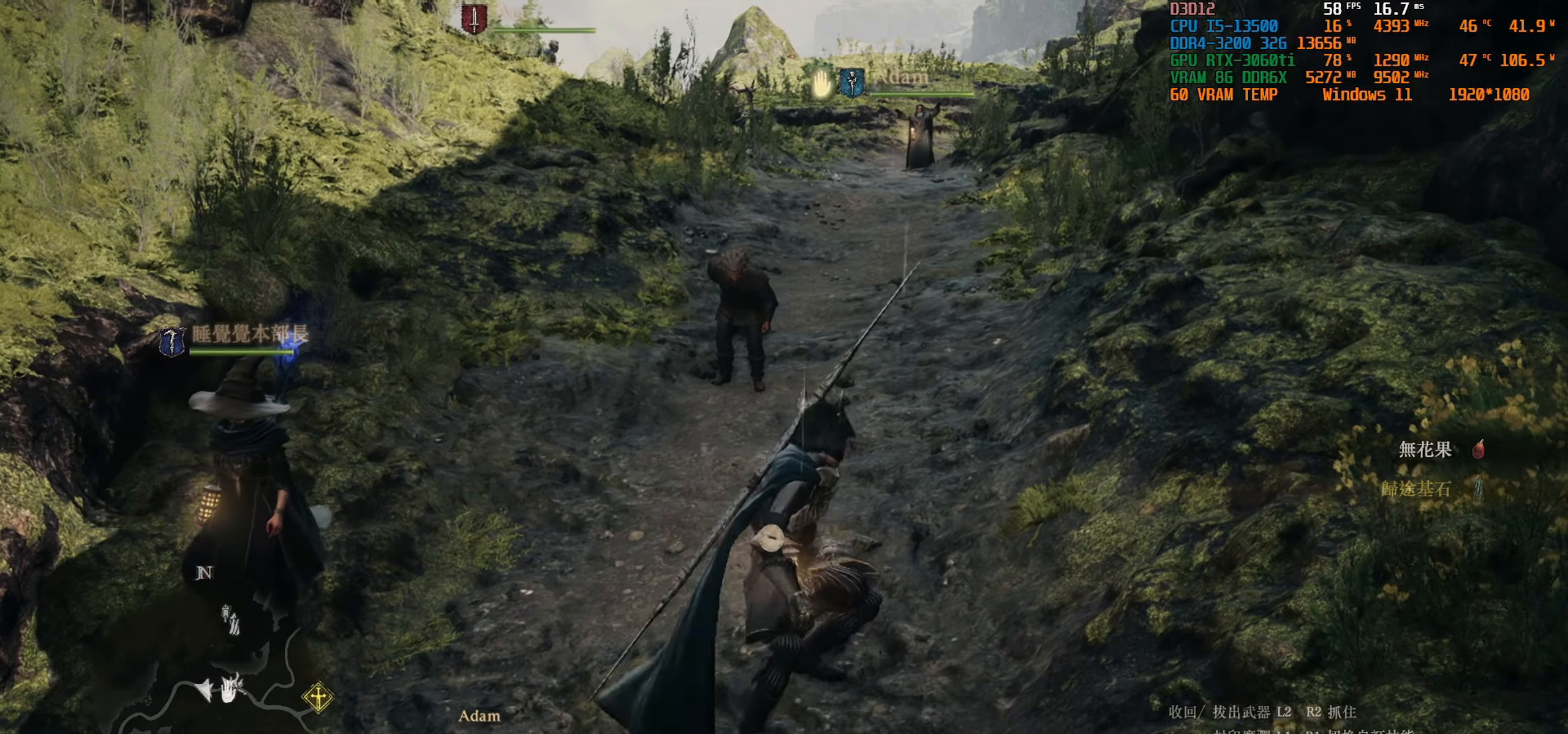
{"buttons": [], "left_stick": "center", "right_stick": "center", "events": [[433, "left_stick", "center"]]}